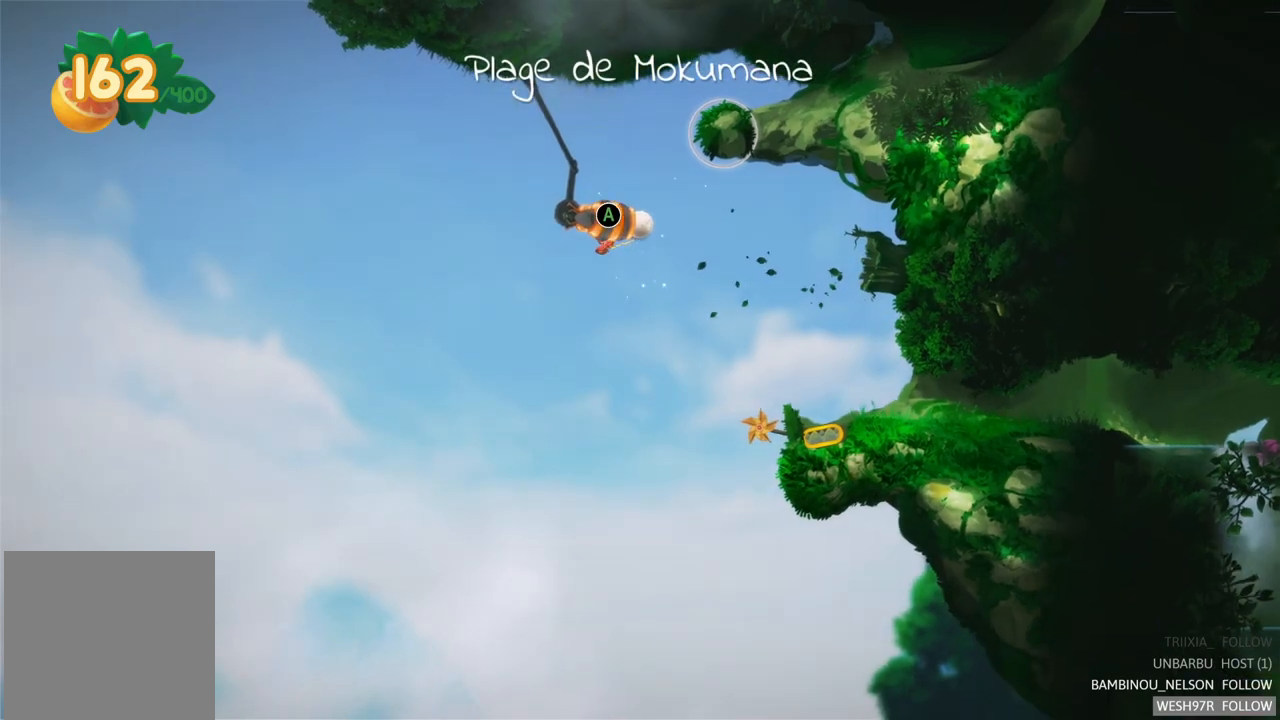
Gameplay with a controller (Xbox layout); each line is a JSON object with the inputs held at the frame after it. "events" lists button and stick changes between this image and that frame as [ms after this image, input, new state], when the widget could be followed in between. Not read: L3 R3.
{"buttons": ["SELECT"], "left_stick": "center", "right_stick": "center", "events": [[300, "SELECT", "down"]]}
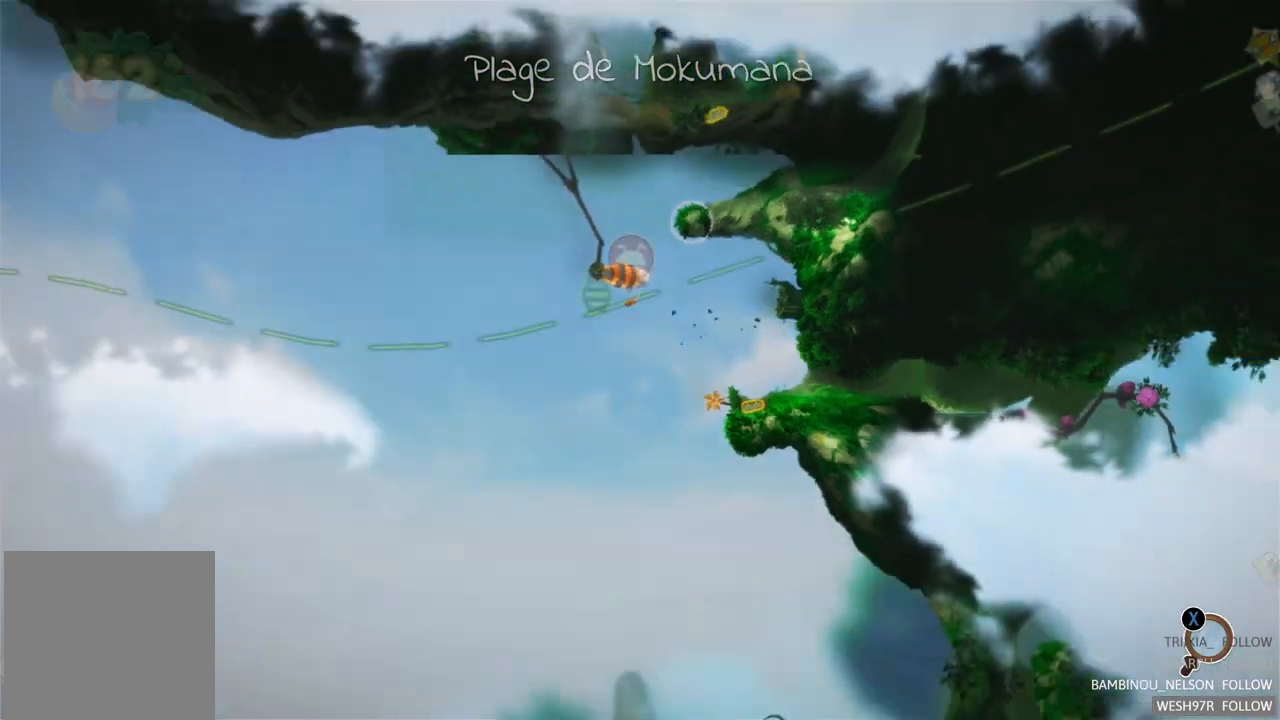
{"buttons": [], "left_stick": "center", "right_stick": "center", "events": [[17, "SELECT", "up"]]}
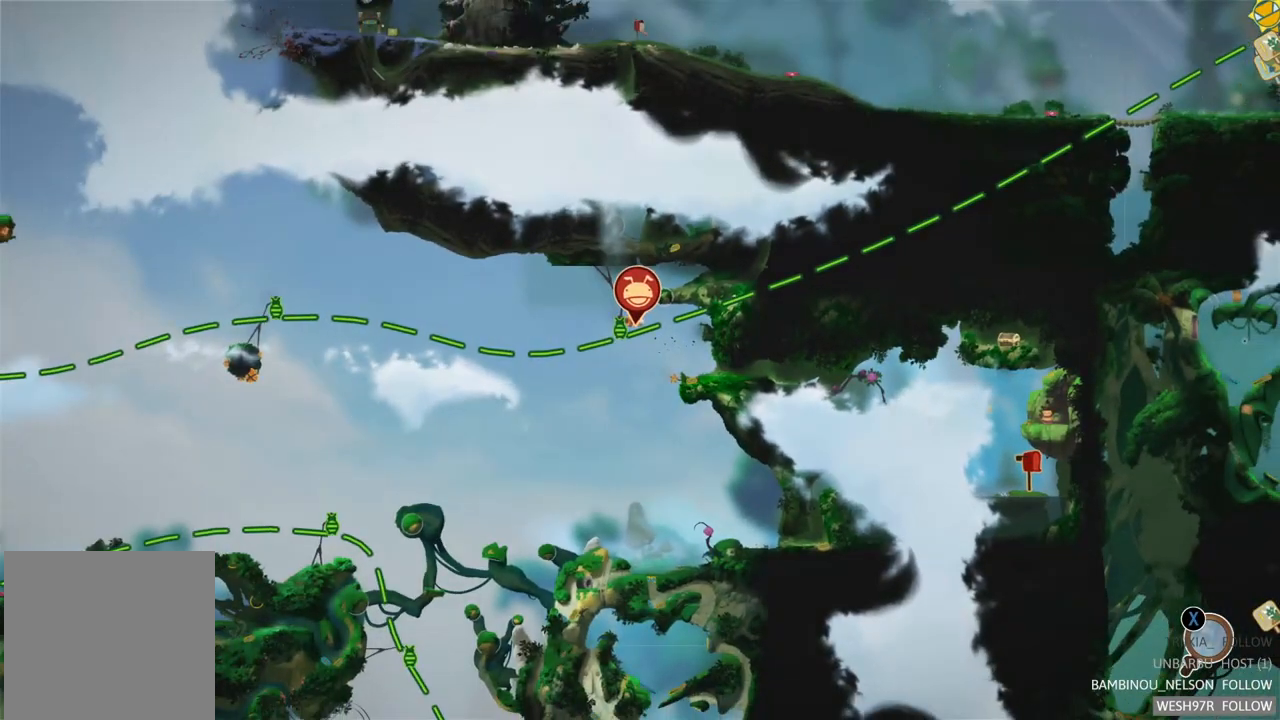
{"buttons": [], "left_stick": "center", "right_stick": "center", "events": []}
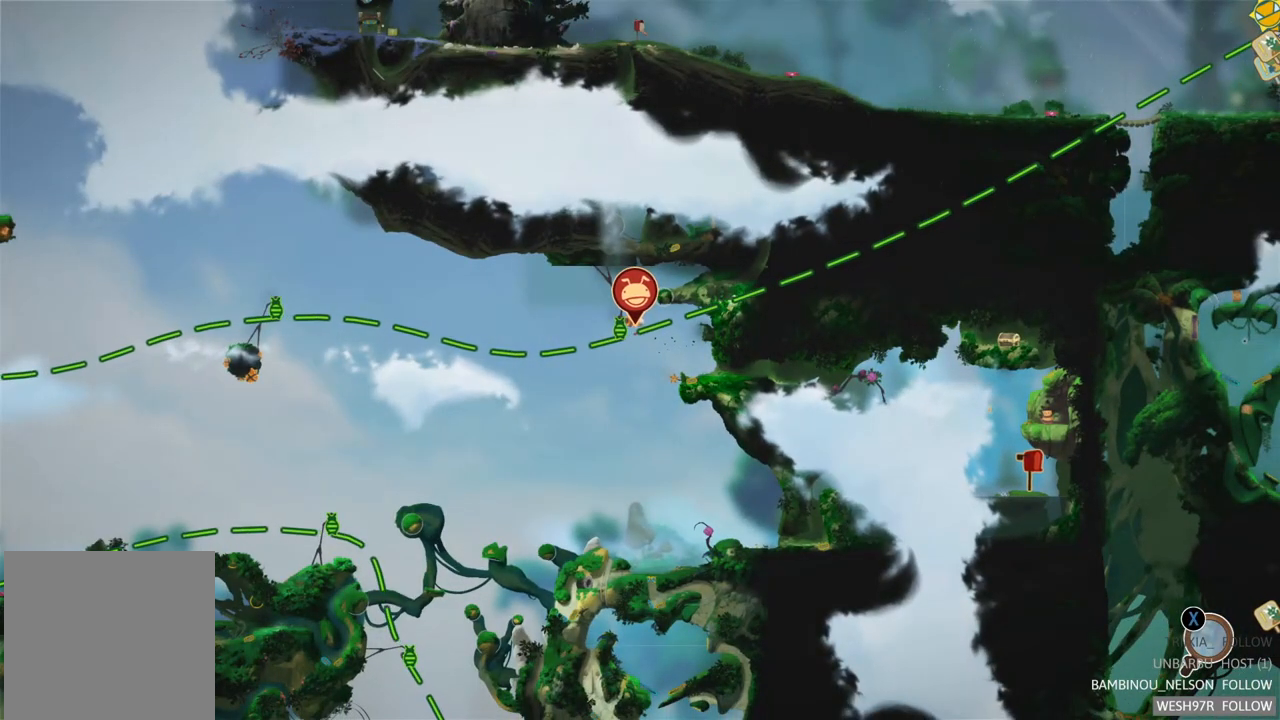
{"buttons": [], "left_stick": "center", "right_stick": "center", "events": [[67, "SELECT", "down"], [233, "SELECT", "up"]]}
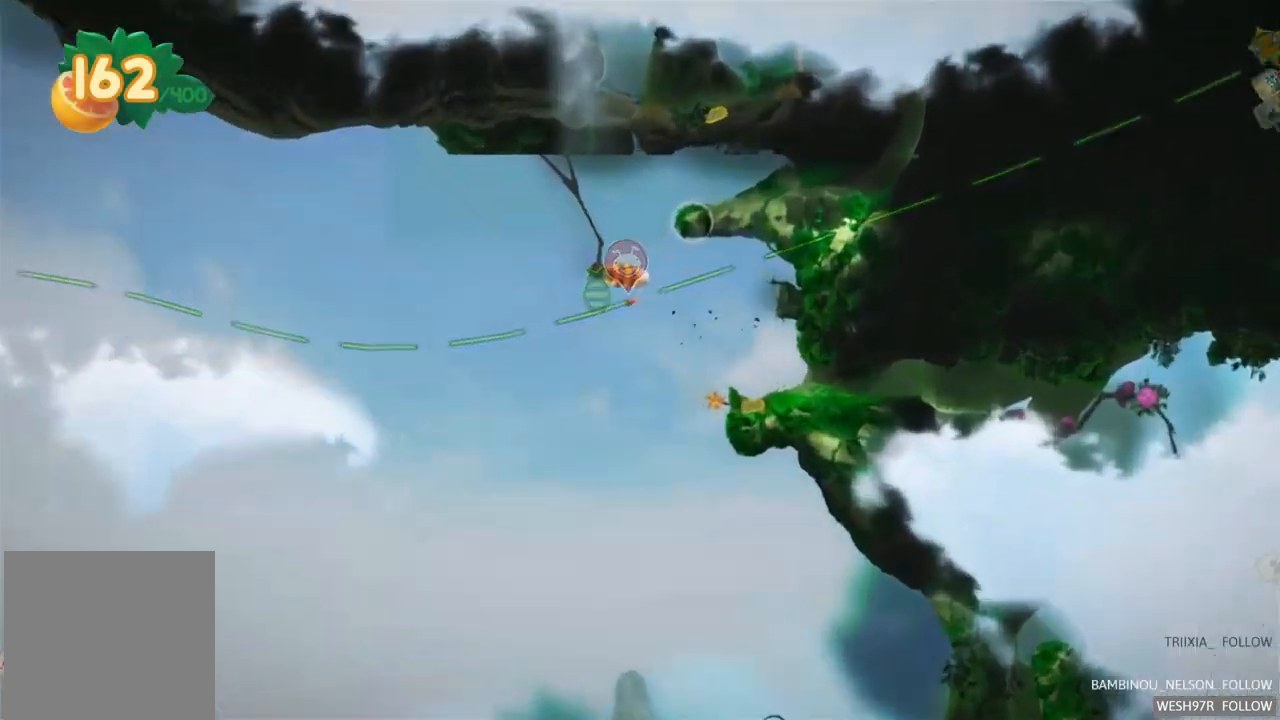
{"buttons": [], "left_stick": "center", "right_stick": "center", "events": [[217, "L2", "down"], [450, "L2", "up"]]}
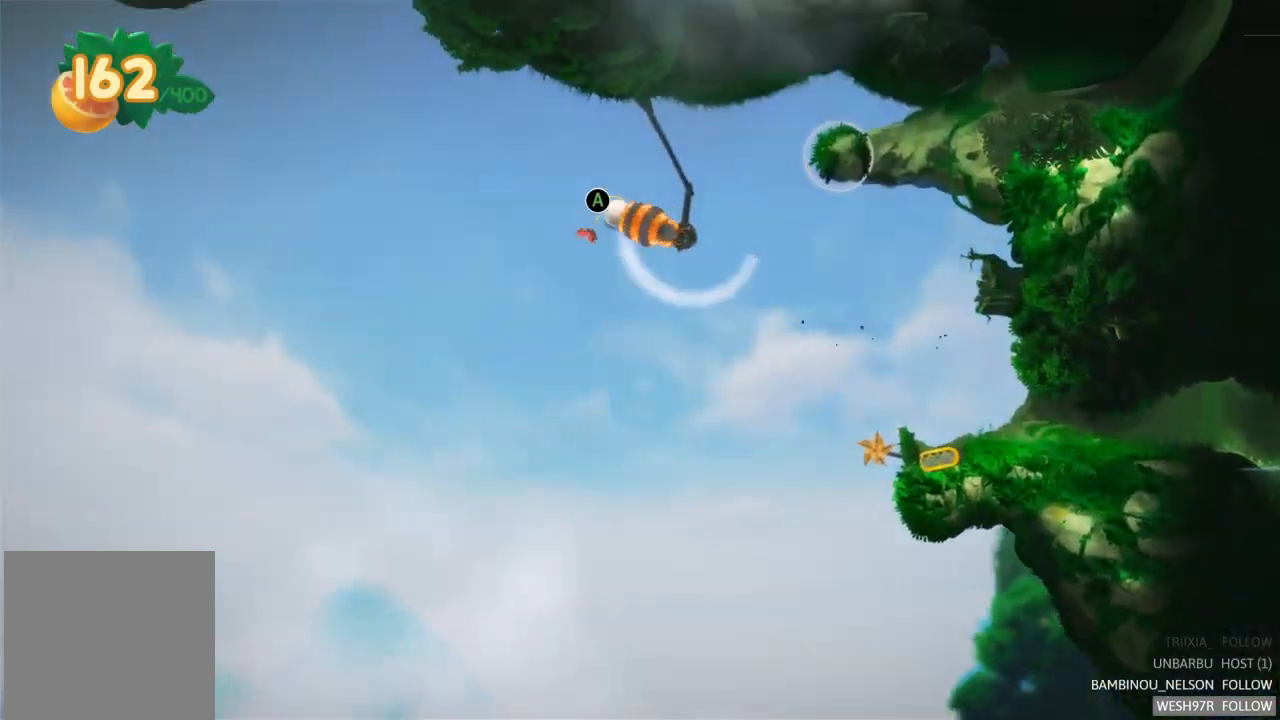
{"buttons": [], "left_stick": "center", "right_stick": "center", "events": [[100, "L2", "down"], [317, "L2", "up"]]}
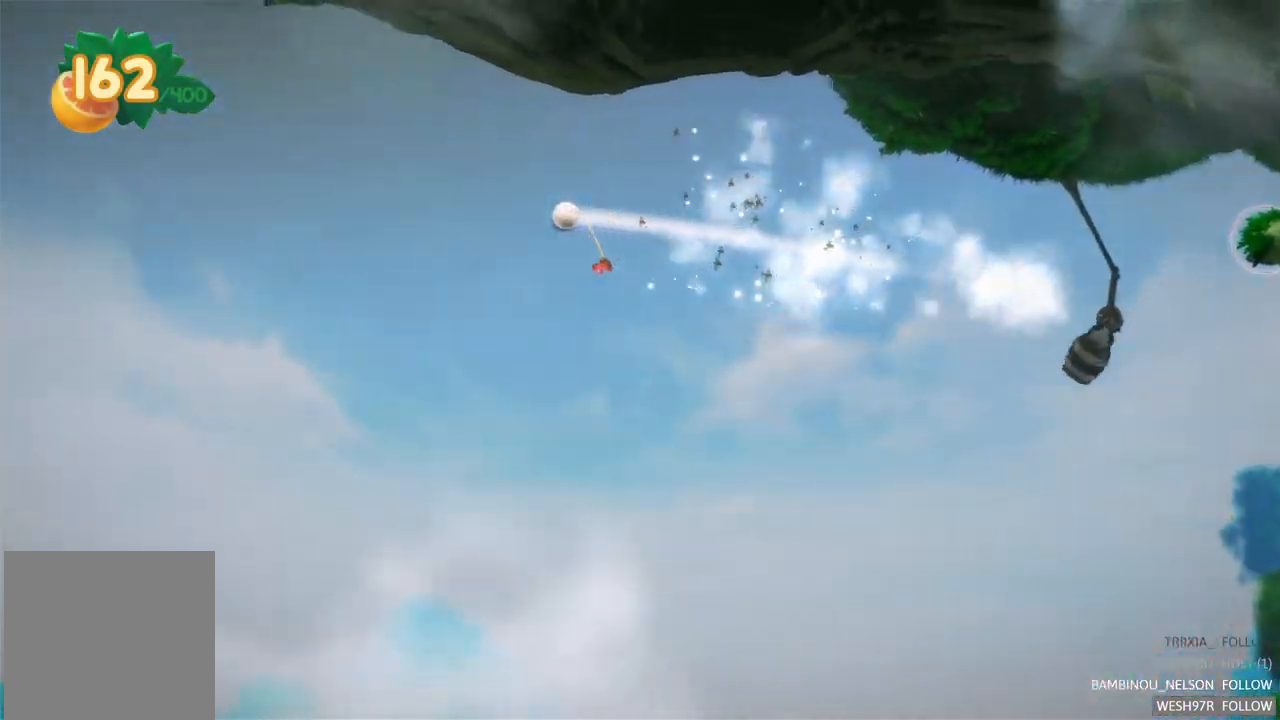
{"buttons": [], "left_stick": "center", "right_stick": "center", "events": []}
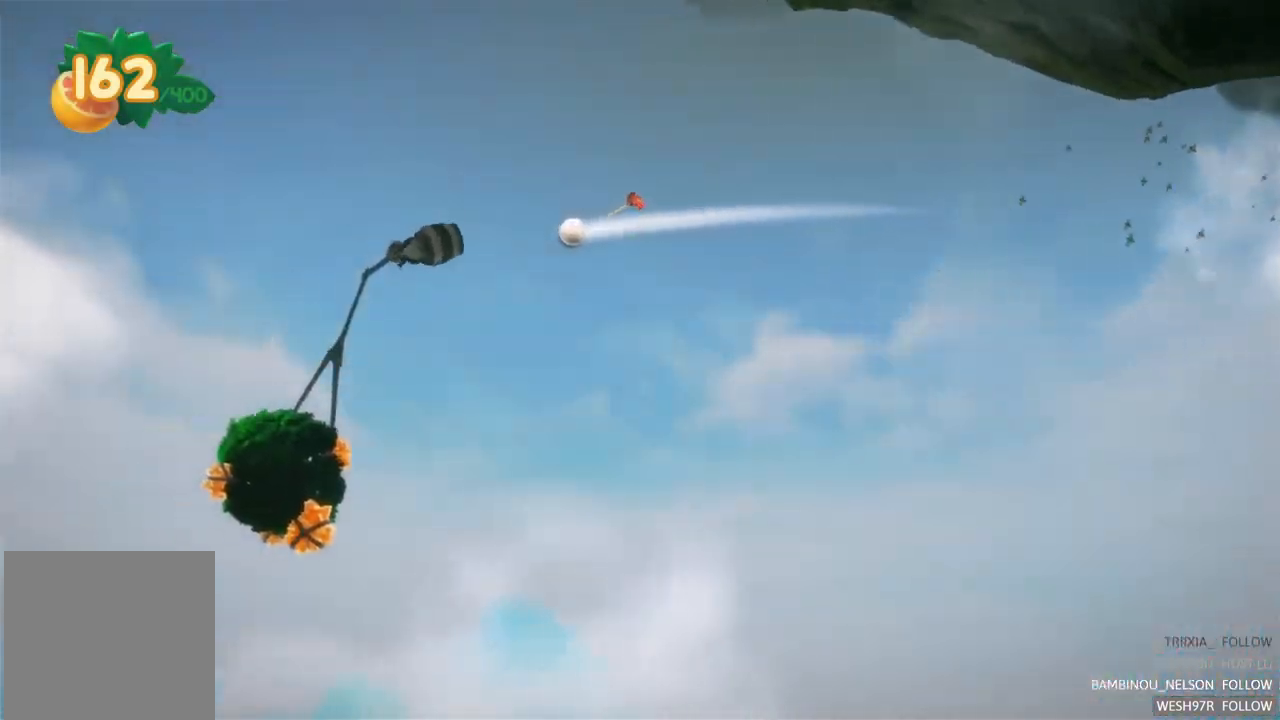
{"buttons": [], "left_stick": "center", "right_stick": "center", "events": [[217, "L2", "down"], [433, "L2", "up"]]}
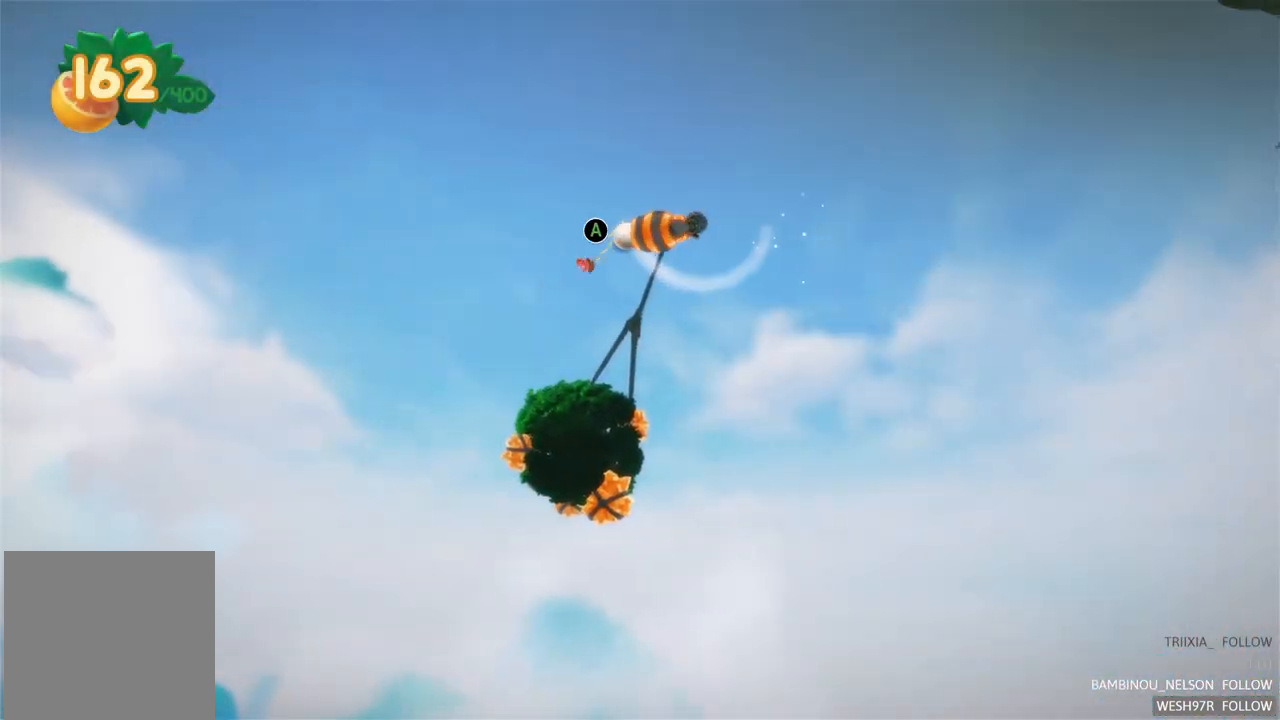
{"buttons": [], "left_stick": "center", "right_stick": "center", "events": [[167, "L2", "down"], [433, "L2", "up"]]}
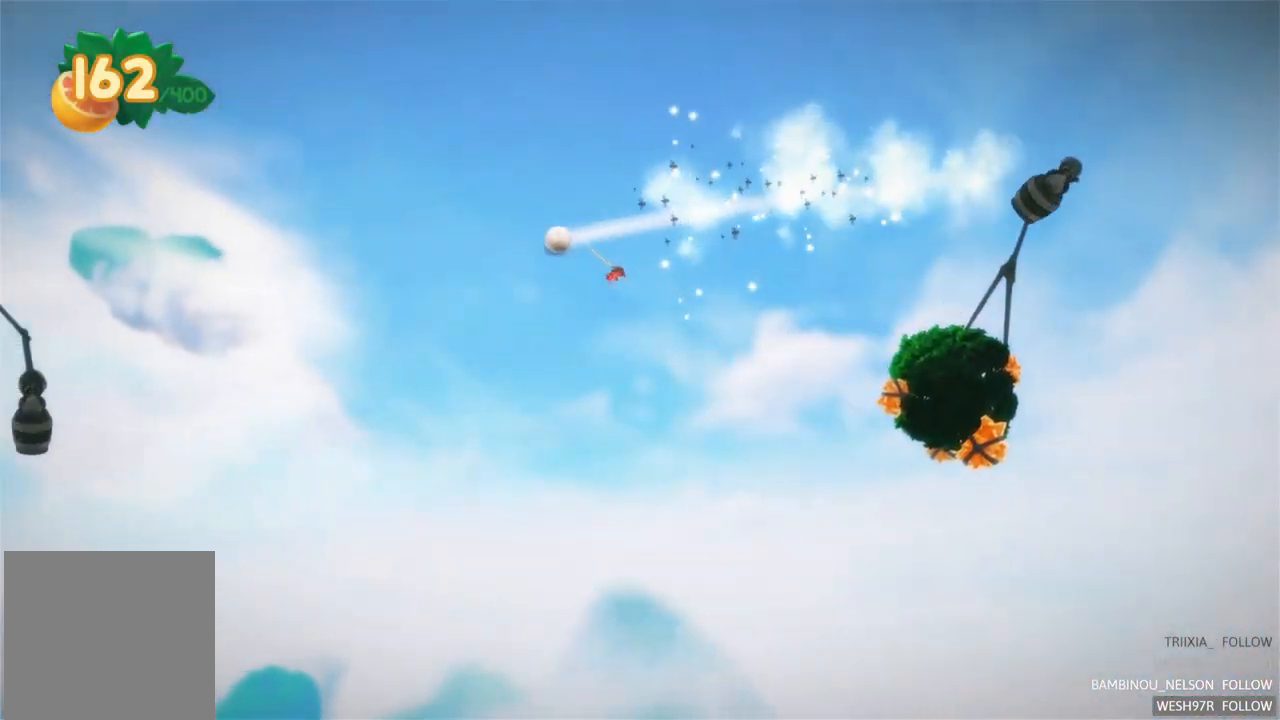
{"buttons": ["L2"], "left_stick": "center", "right_stick": "center", "events": [[450, "L2", "down"]]}
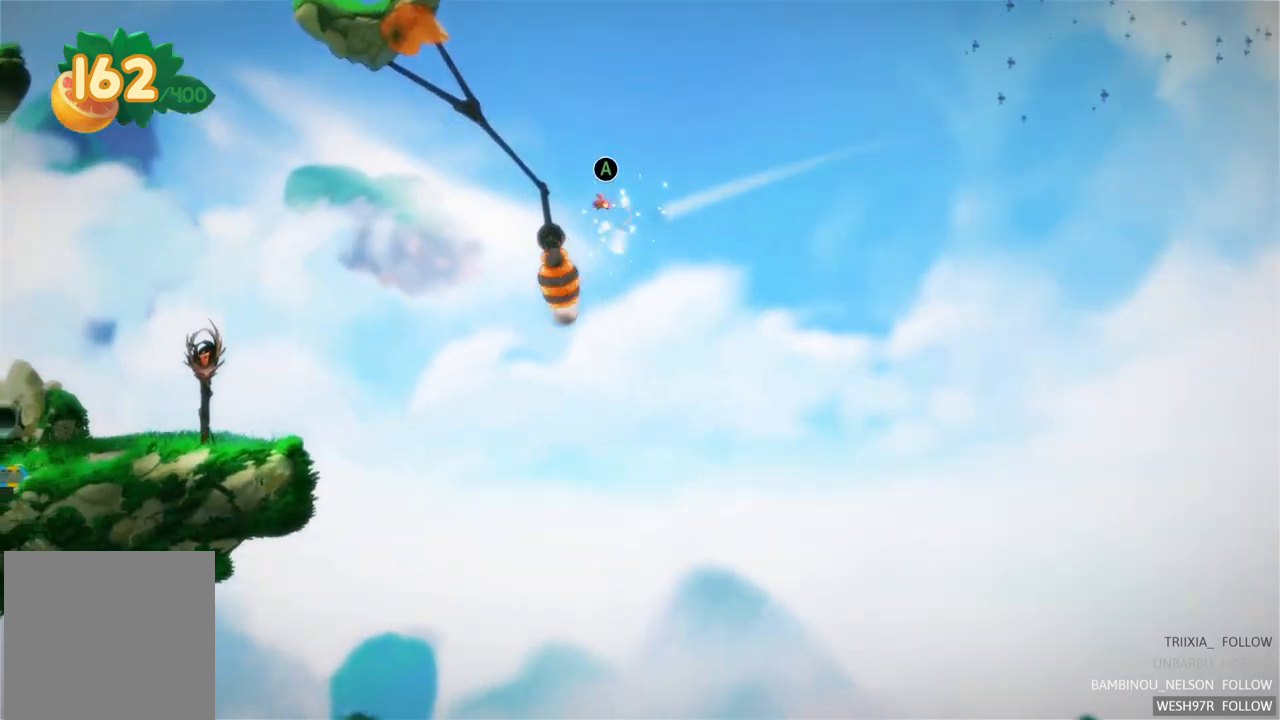
{"buttons": [], "left_stick": "center", "right_stick": "center", "events": [[167, "L2", "up"], [317, "L2", "down"], [500, "L2", "up"]]}
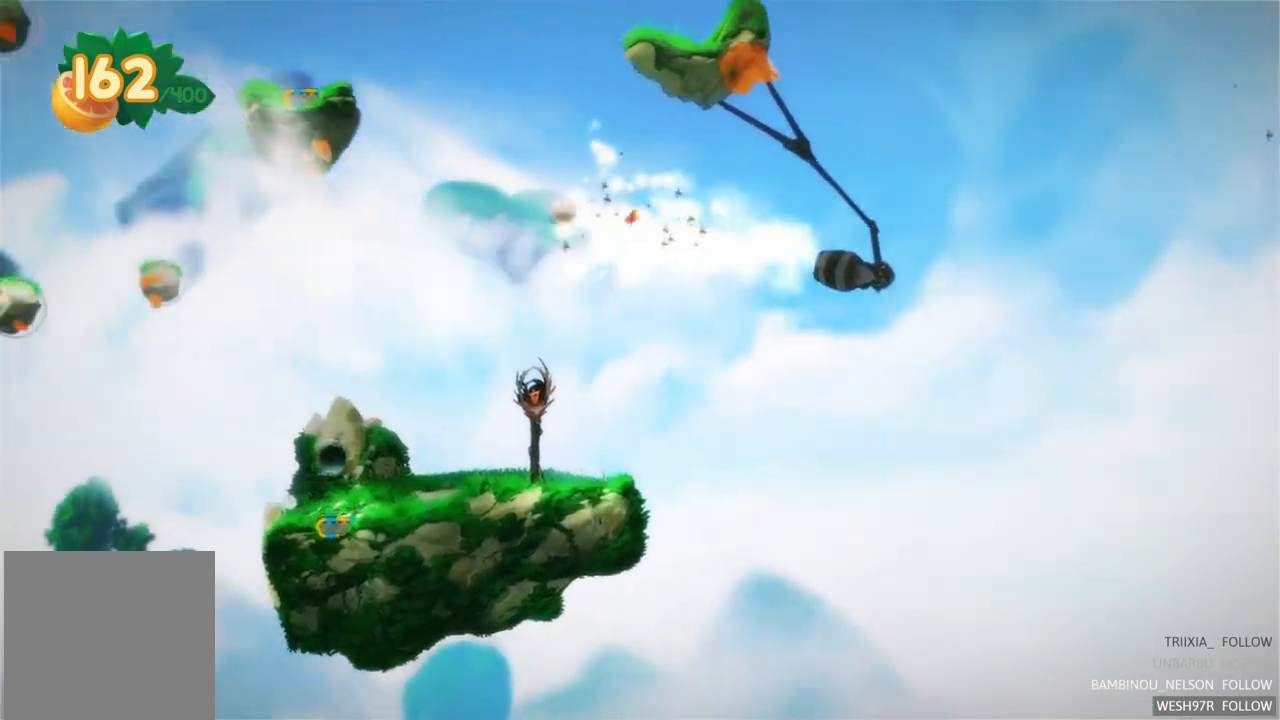
{"buttons": [], "left_stick": "center", "right_stick": "center", "events": []}
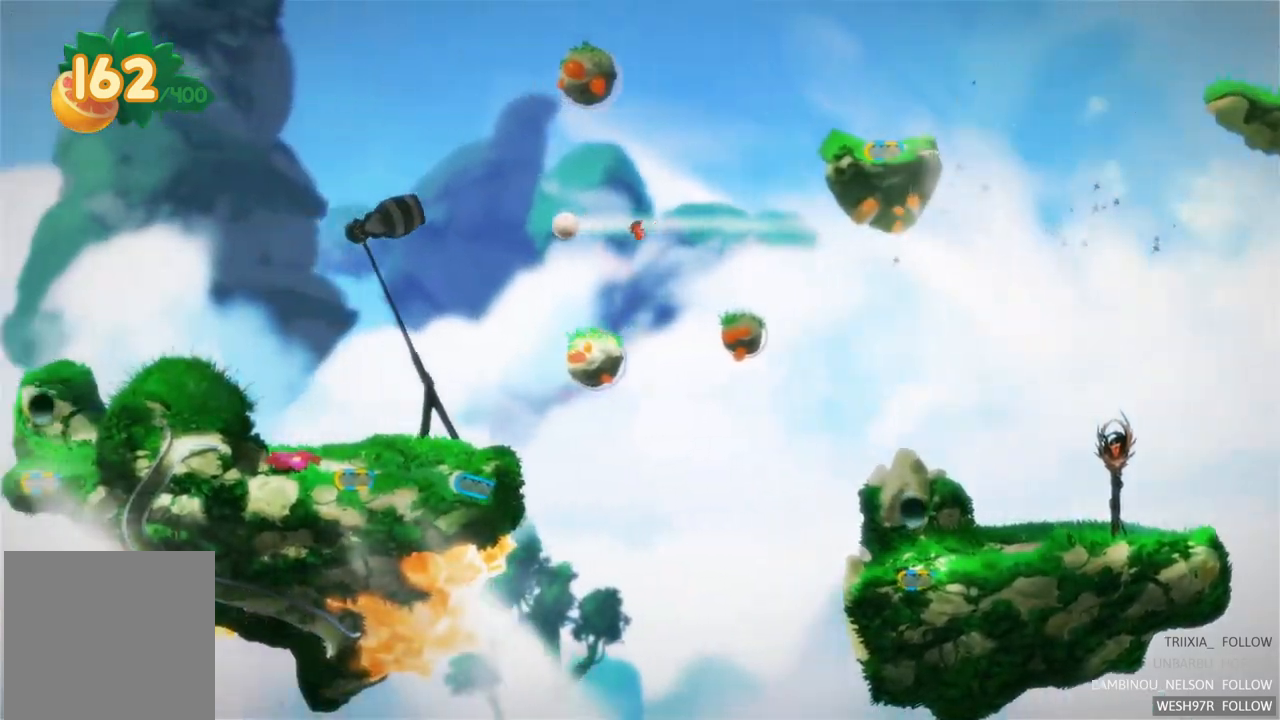
{"buttons": [], "left_stick": "center", "right_stick": "center", "events": [[333, "L2", "down"], [500, "L2", "up"]]}
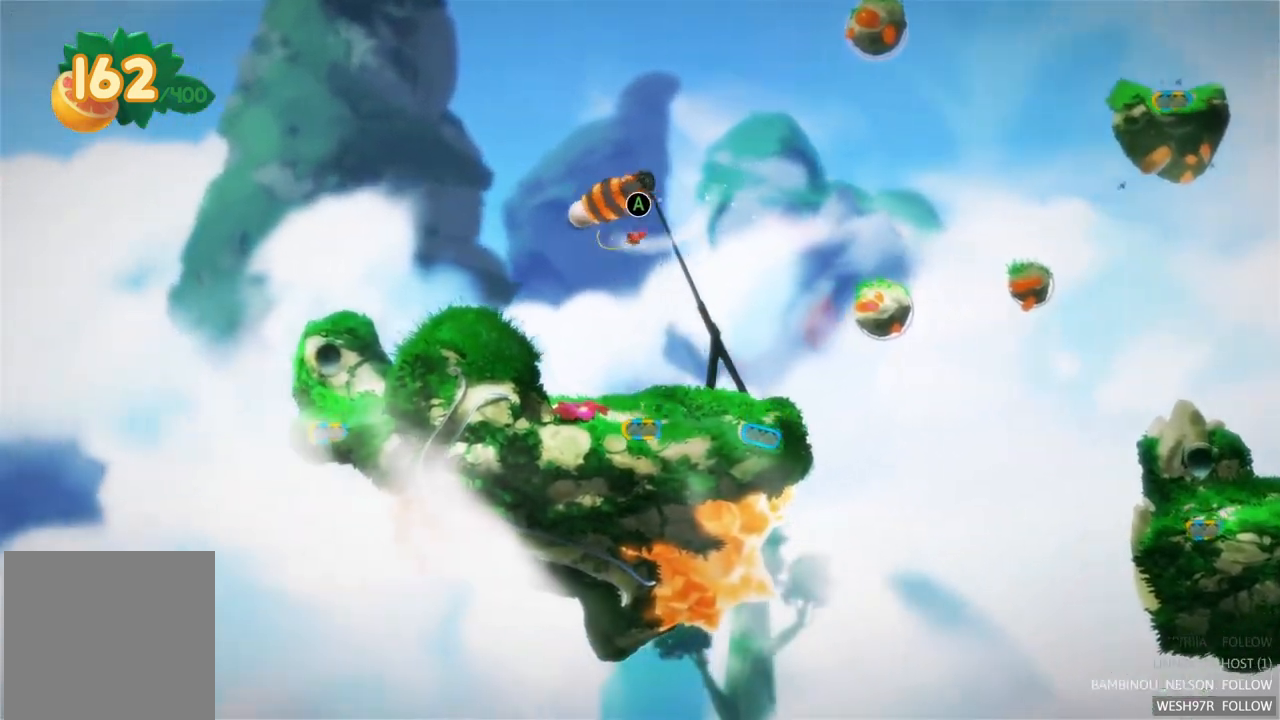
{"buttons": [], "left_stick": "center", "right_stick": "center", "events": [[167, "L2", "down"], [350, "L2", "up"]]}
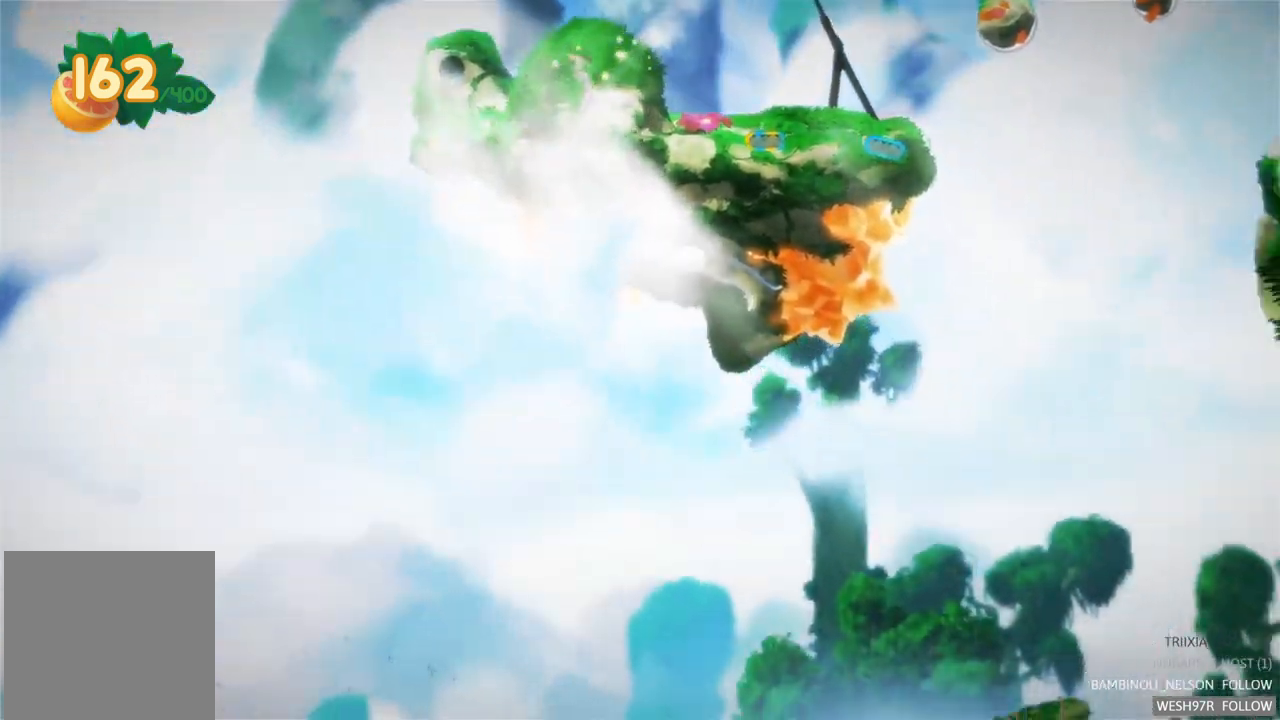
{"buttons": [], "left_stick": "center", "right_stick": "center", "events": []}
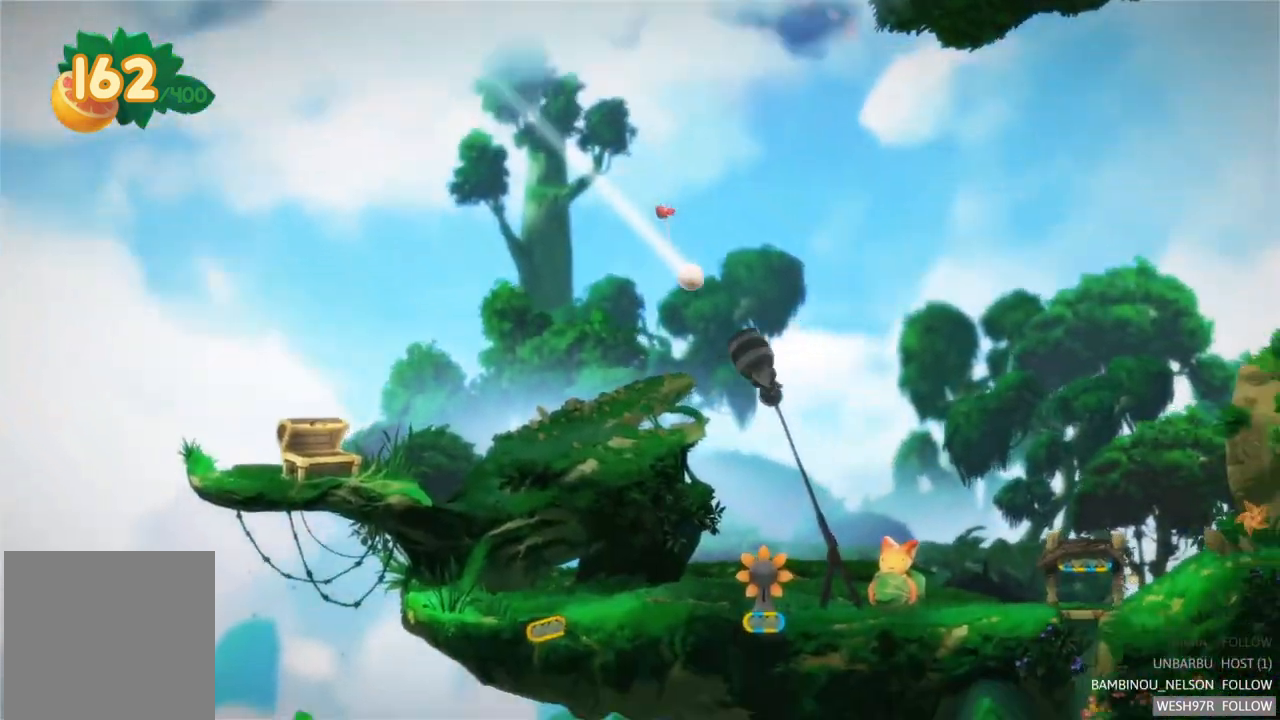
{"buttons": ["R2"], "left_stick": "center", "right_stick": "center", "events": [[333, "R2", "down"]]}
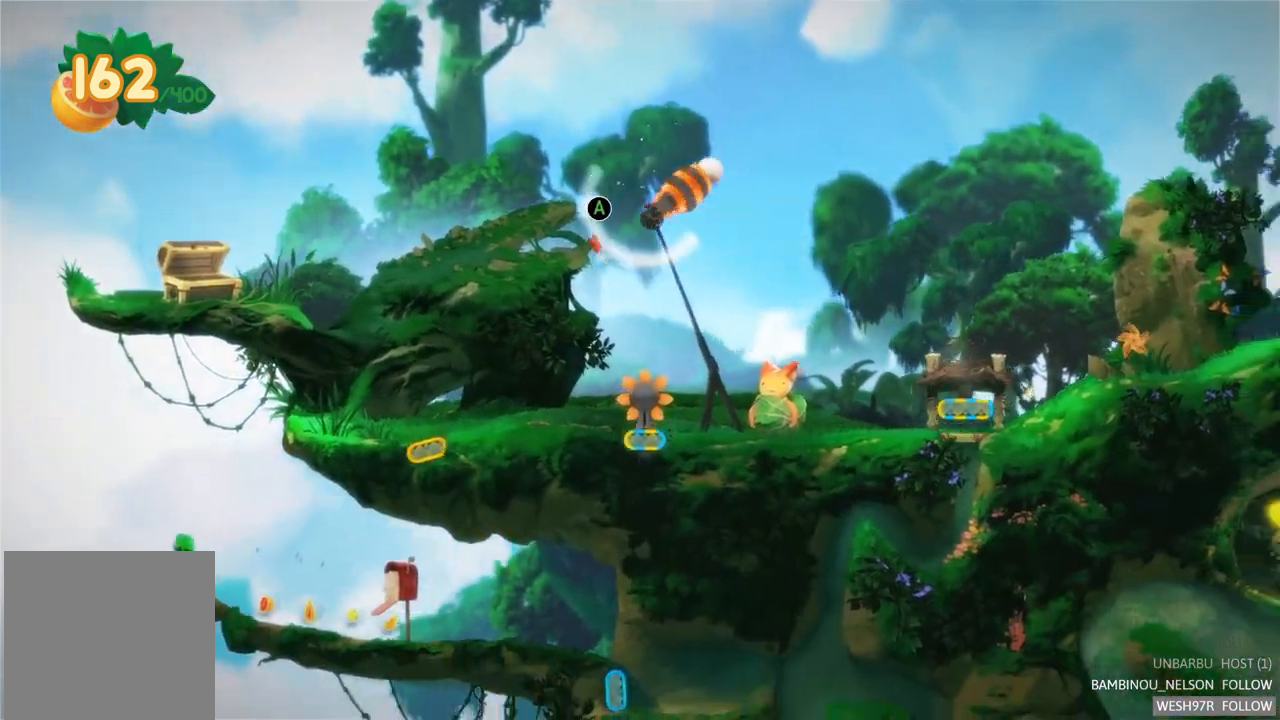
{"buttons": ["R2"], "left_stick": "center", "right_stick": "center", "events": [[33, "R2", "up"], [417, "R2", "down"]]}
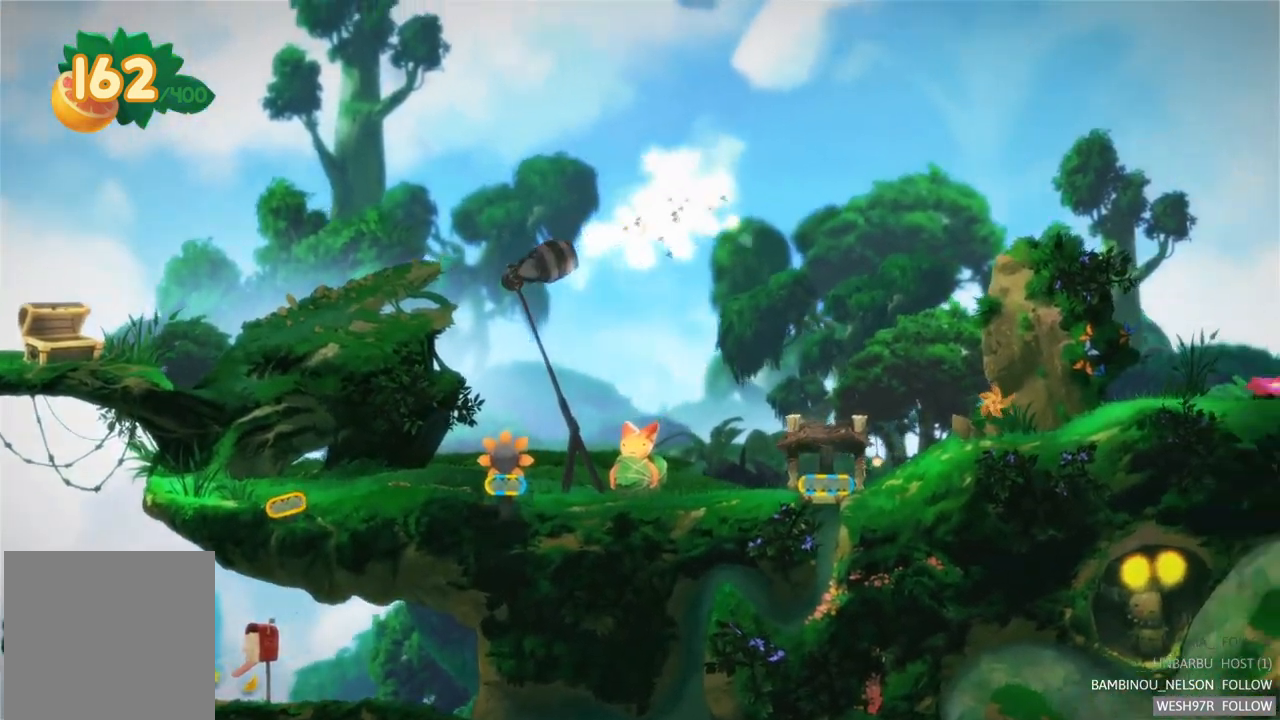
{"buttons": [], "left_stick": "center", "right_stick": "center", "events": [[167, "R2", "up"]]}
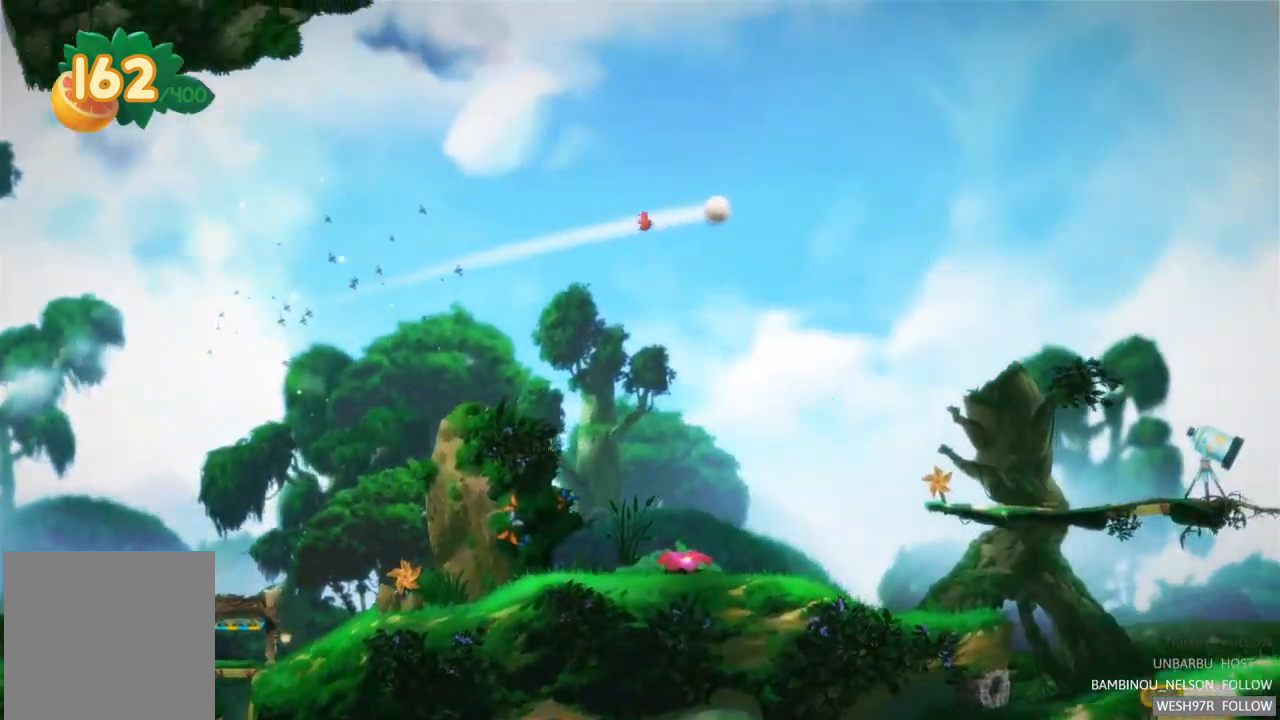
{"buttons": [], "left_stick": "center", "right_stick": "center", "events": []}
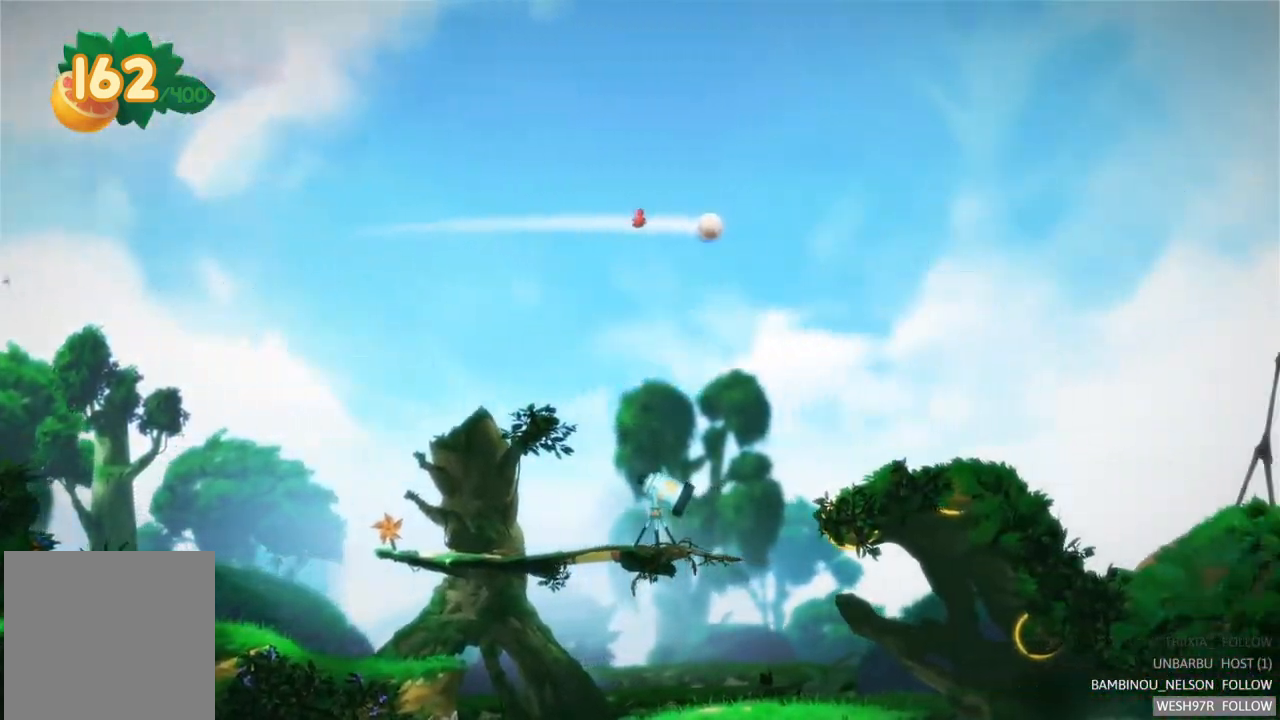
{"buttons": [], "left_stick": "center", "right_stick": "center", "events": []}
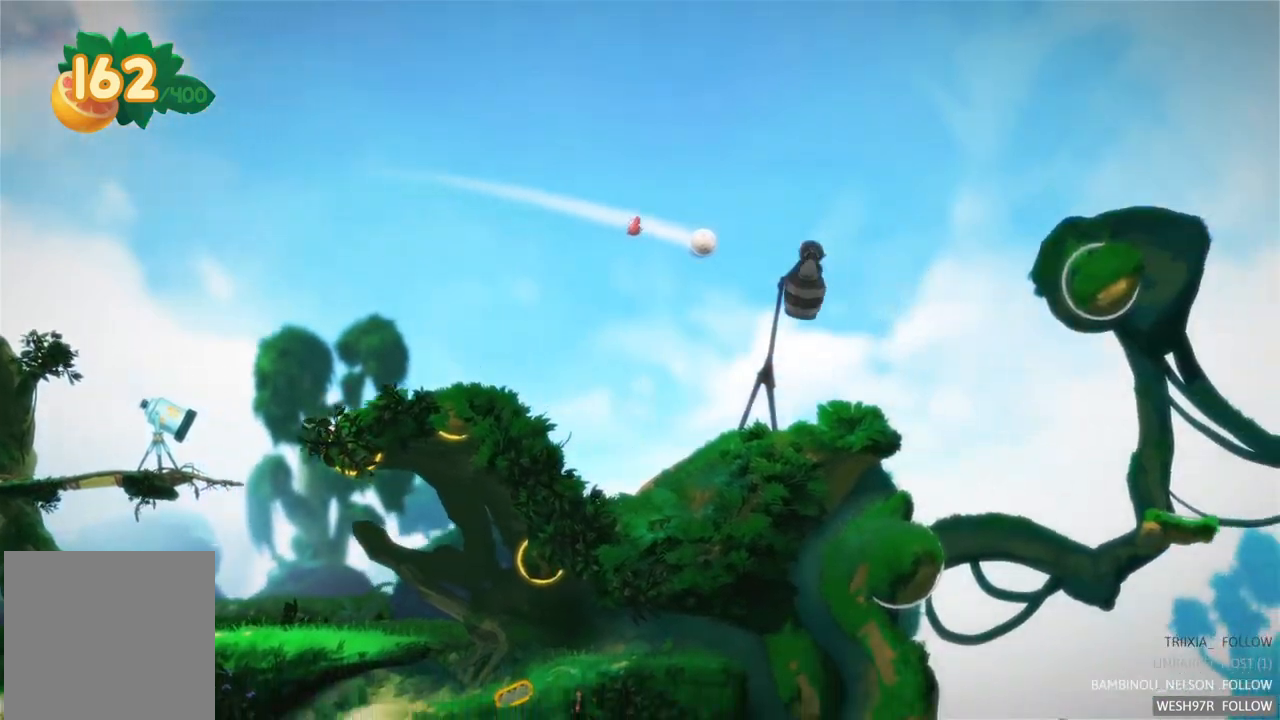
{"buttons": [], "left_stick": "center", "right_stick": "center", "events": []}
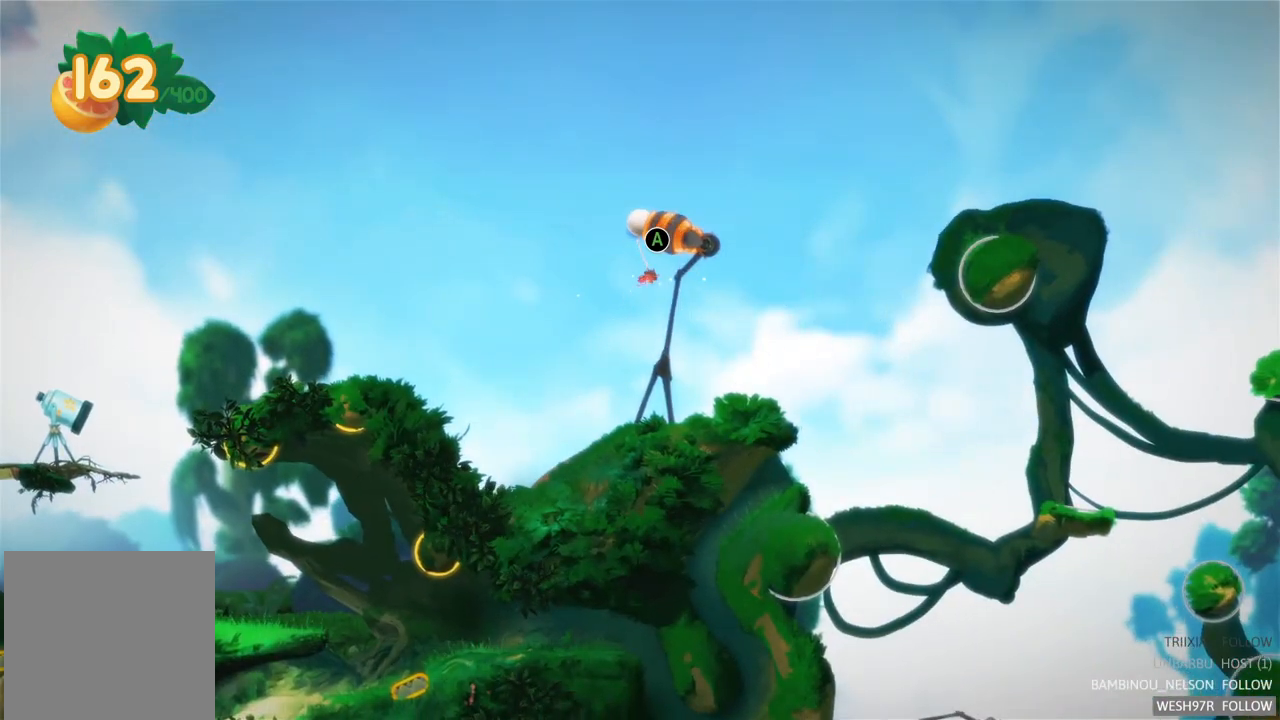
{"buttons": [], "left_stick": "center", "right_stick": "center", "events": []}
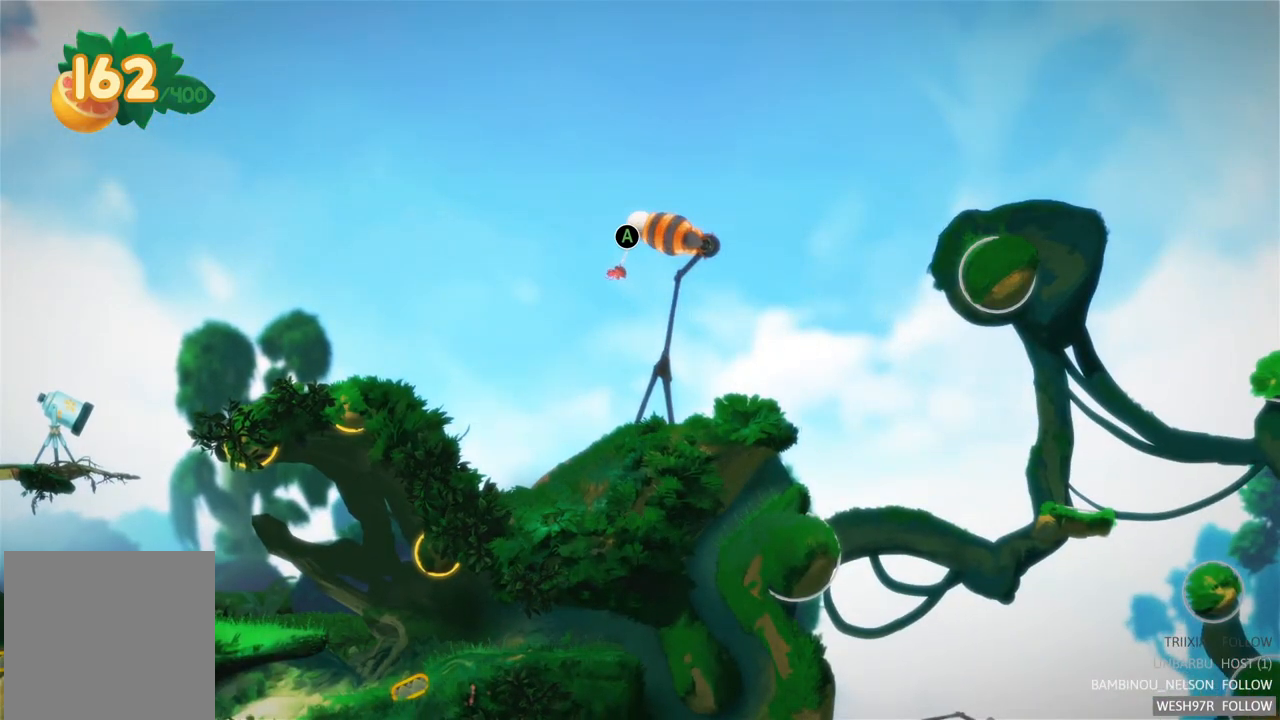
{"buttons": [], "left_stick": "center", "right_stick": "center", "events": []}
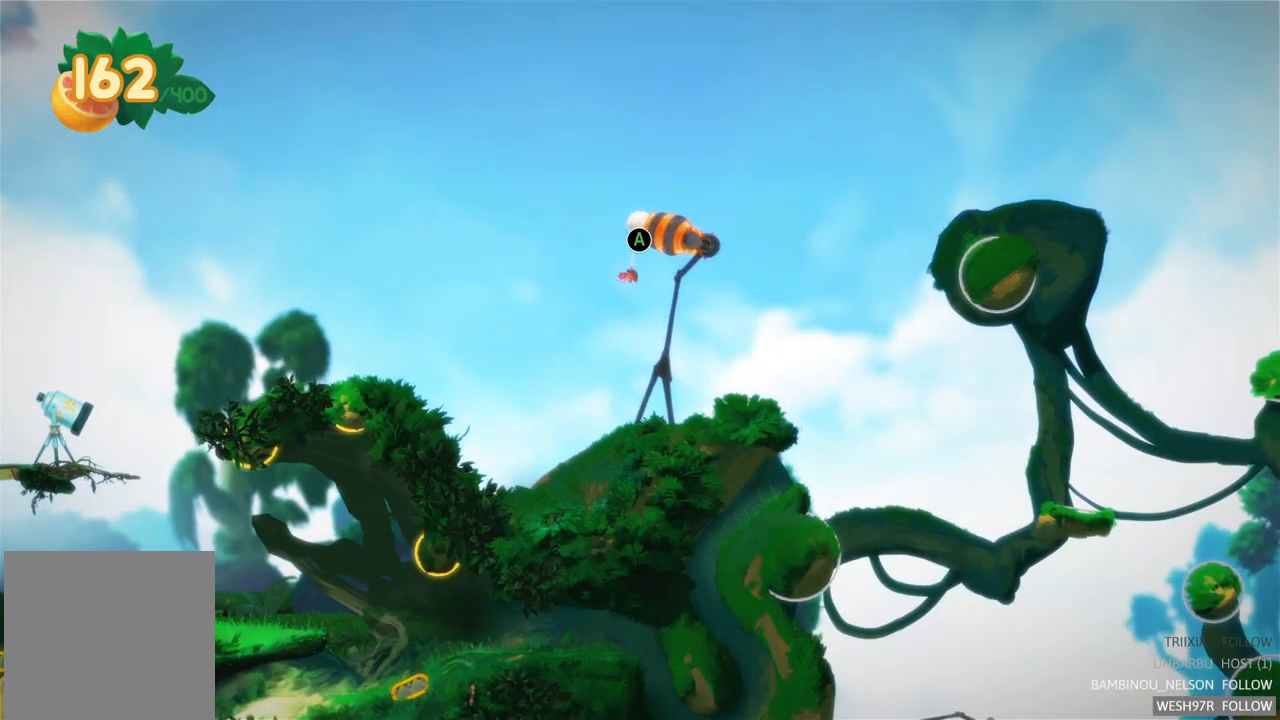
{"buttons": [], "left_stick": "center", "right_stick": "center", "events": [[167, "R2", "down"], [417, "R2", "up"]]}
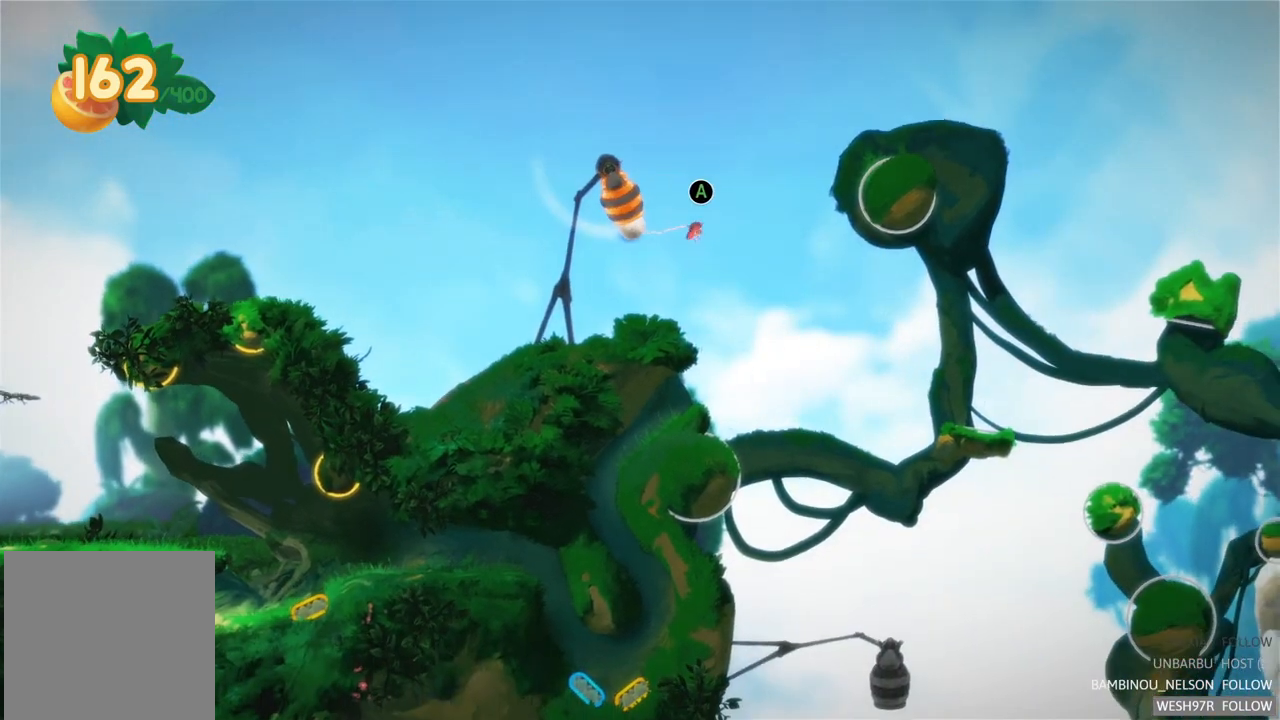
{"buttons": ["SELECT"], "left_stick": "center", "right_stick": "center", "events": [[317, "SELECT", "down"]]}
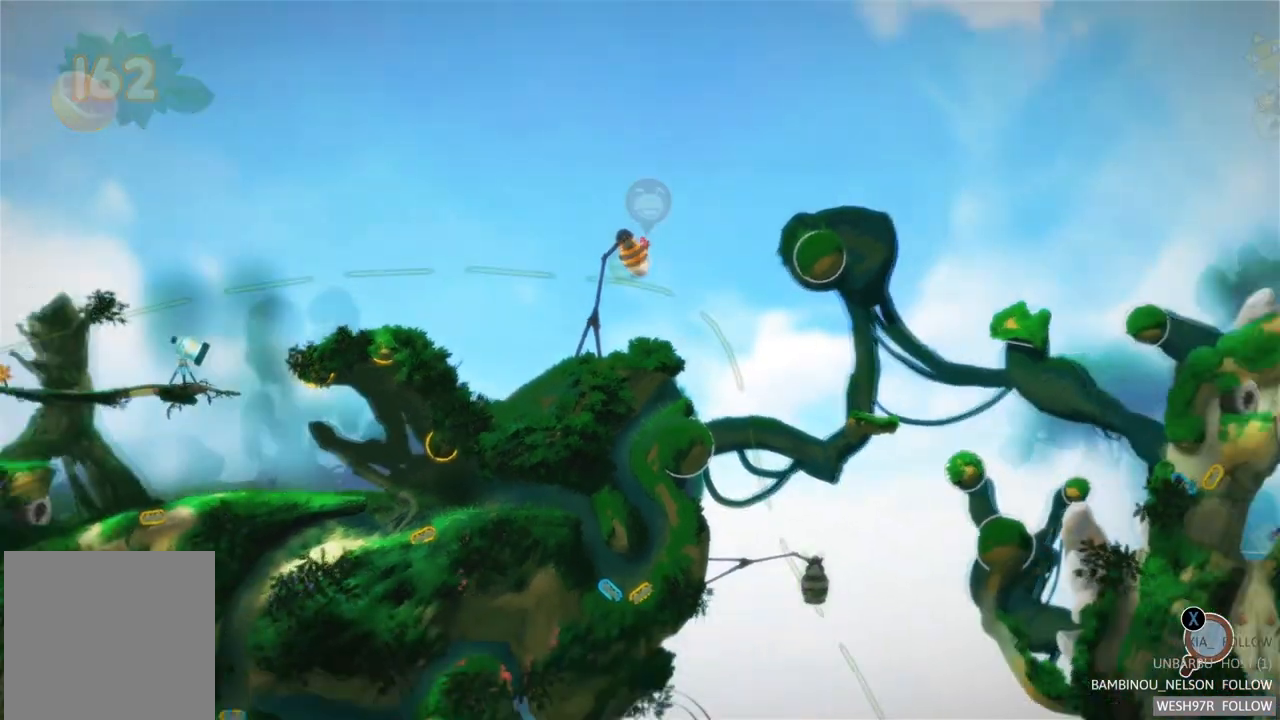
{"buttons": [], "left_stick": "center", "right_stick": "center", "events": [[67, "SELECT", "up"]]}
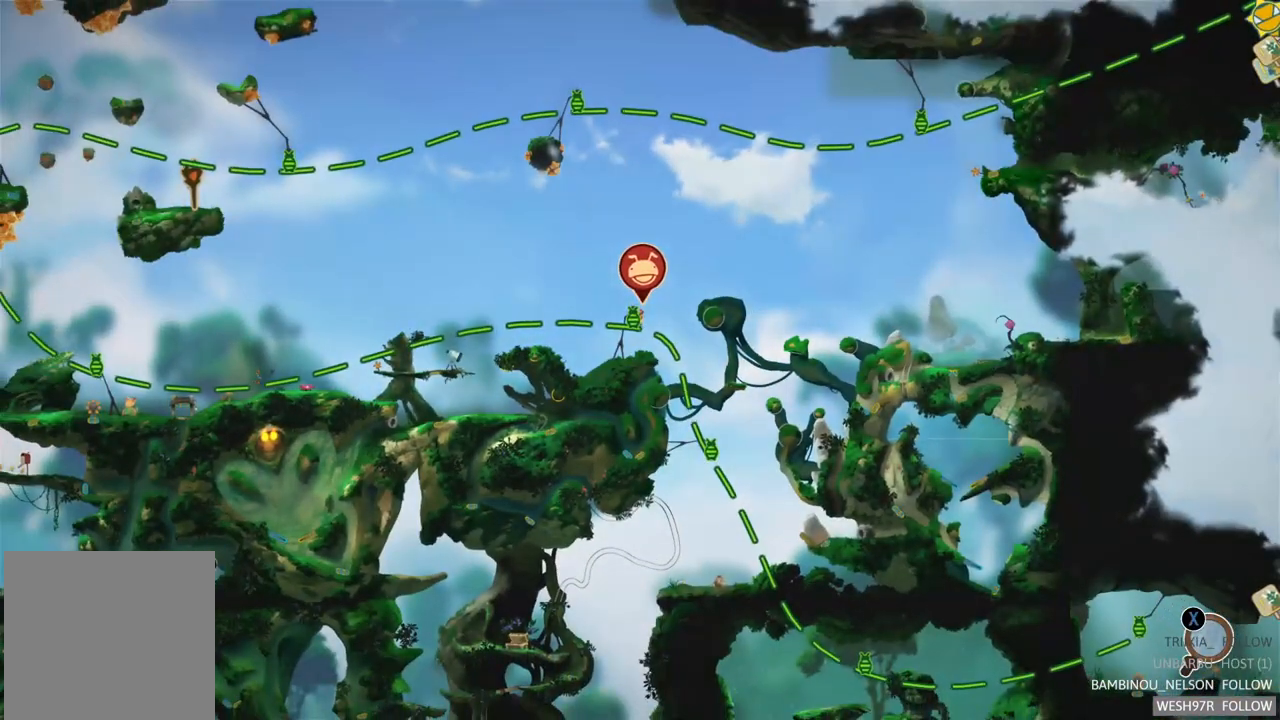
{"buttons": [], "left_stick": "center", "right_stick": "center", "events": []}
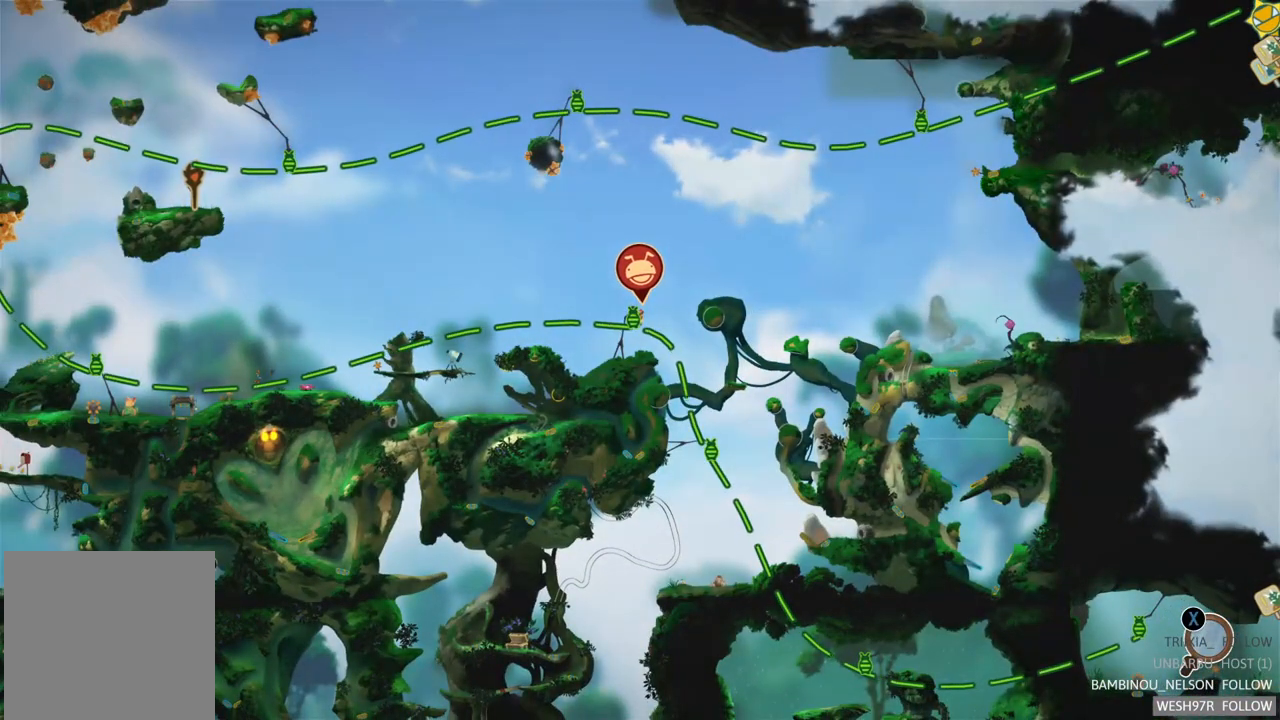
{"buttons": [], "left_stick": "center", "right_stick": "center", "events": []}
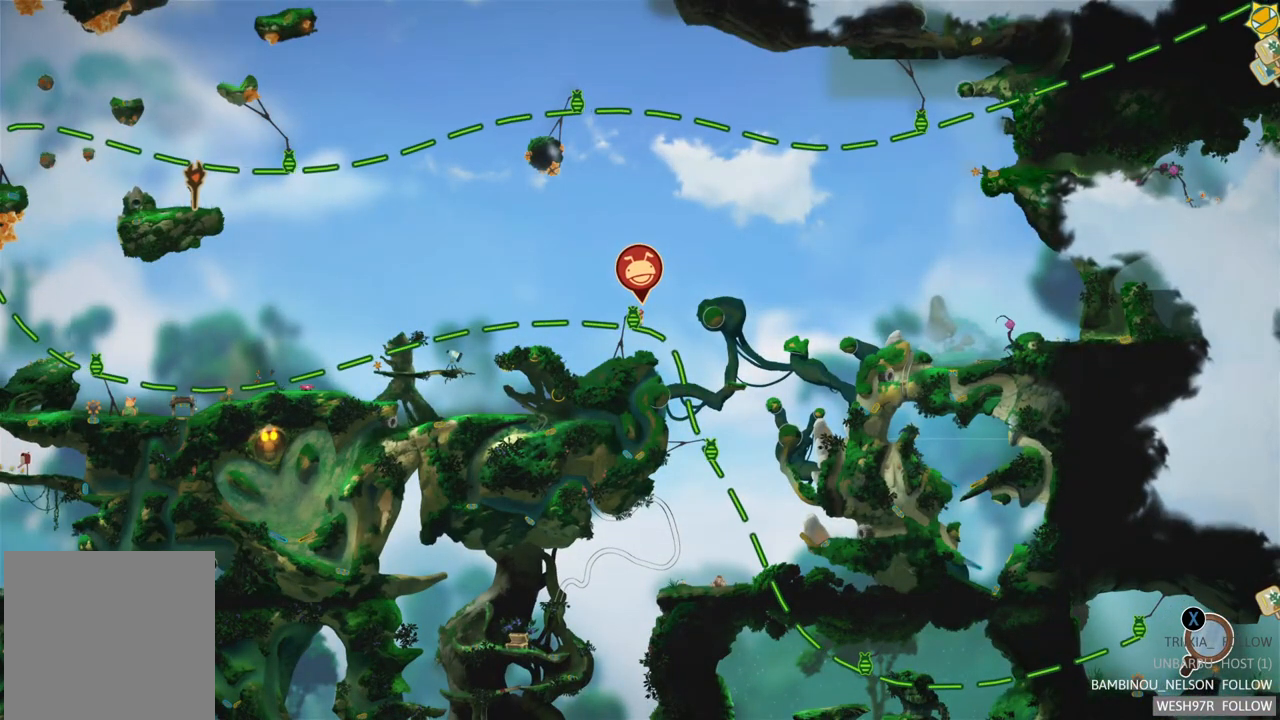
{"buttons": [], "left_stick": "center", "right_stick": "center", "events": [[50, "SELECT", "down"], [233, "SELECT", "up"]]}
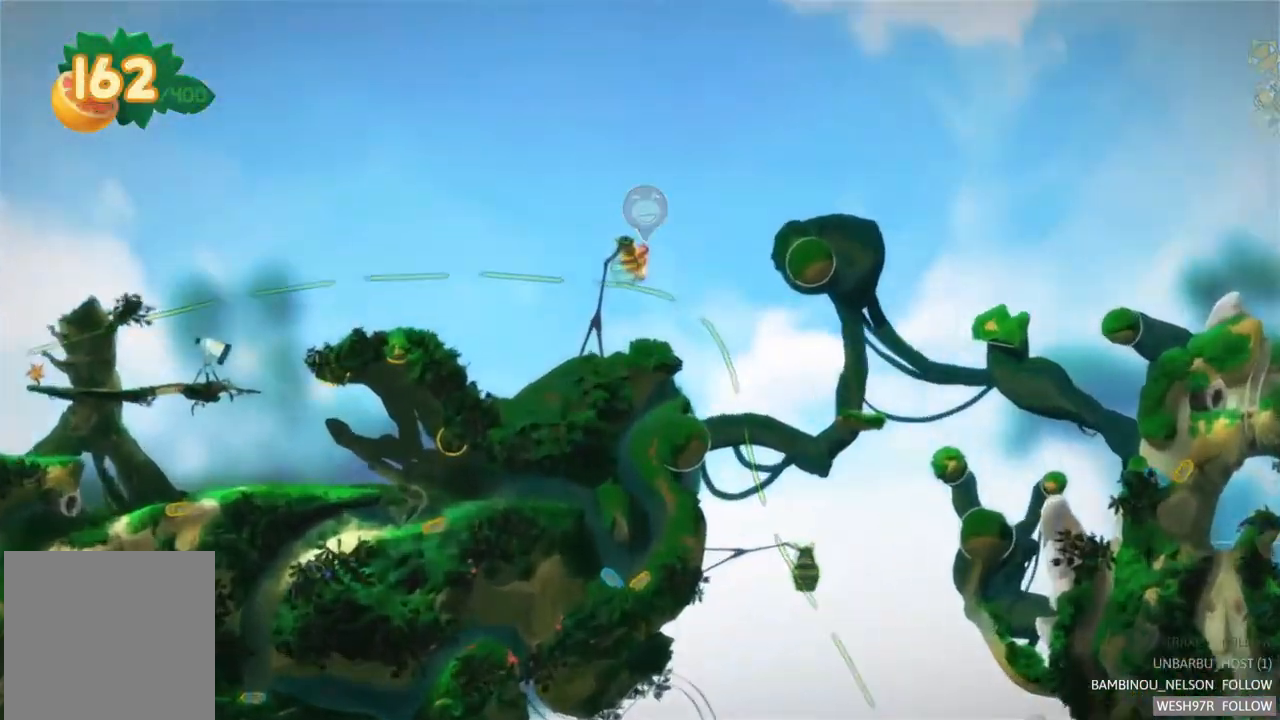
{"buttons": [], "left_stick": "center", "right_stick": "center", "events": [[117, "R2", "down"], [350, "R2", "up"]]}
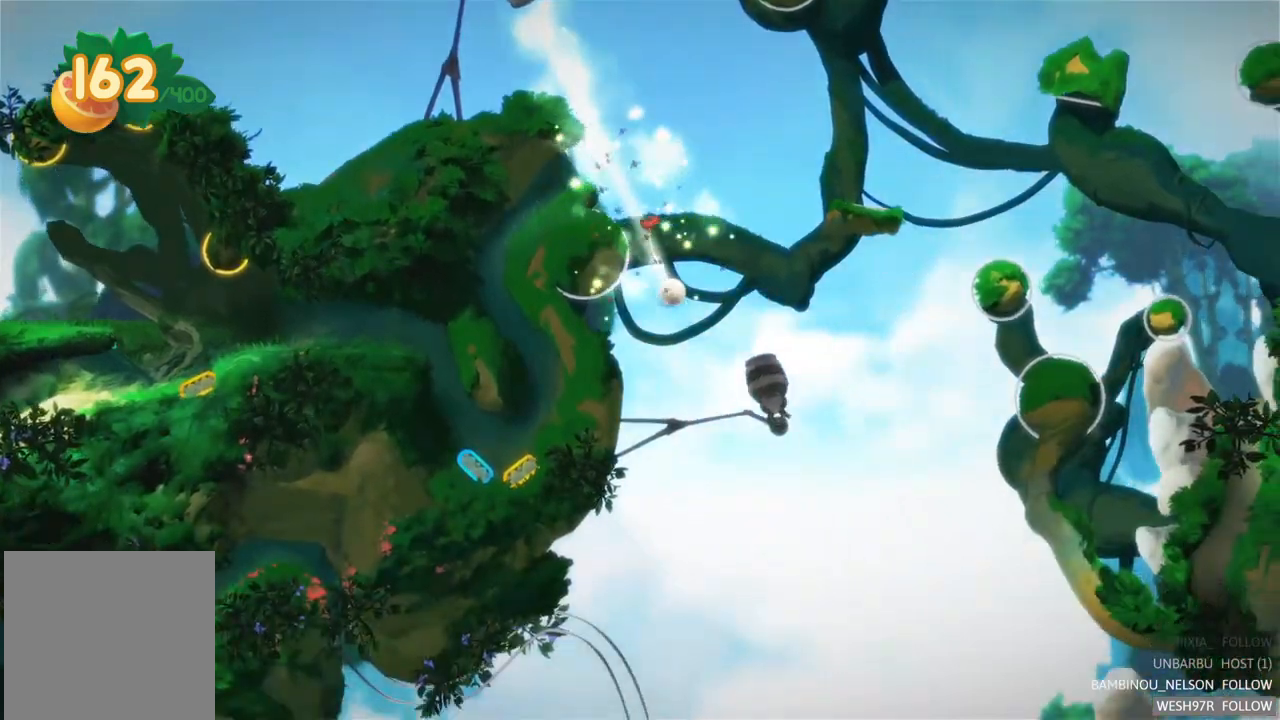
{"buttons": [], "left_stick": "center", "right_stick": "center", "events": []}